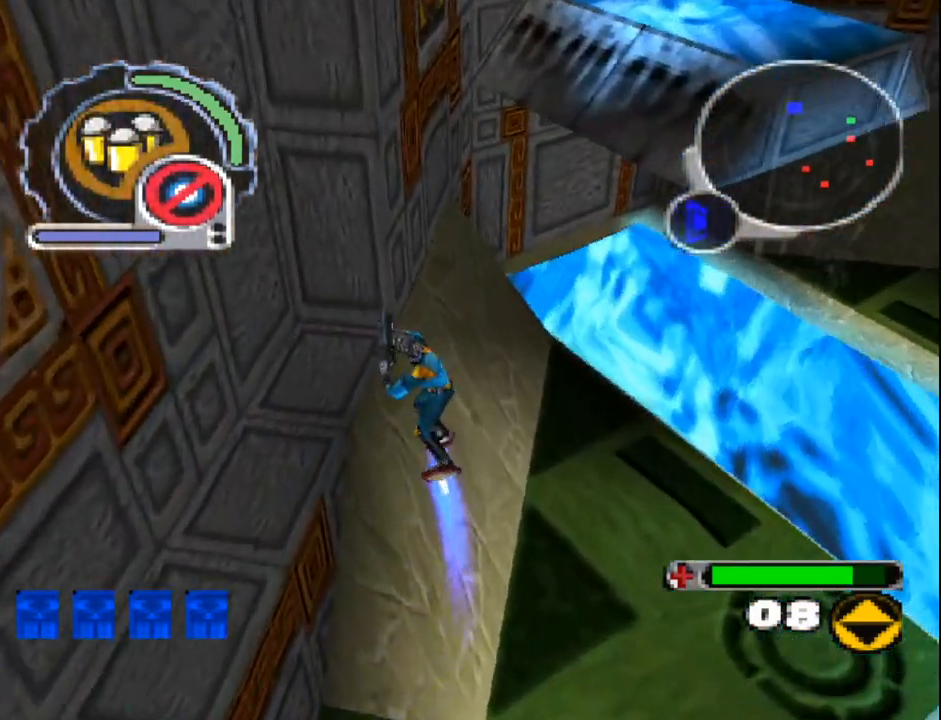
Gameplay with a controller (PlayStation layout); each line is a JSON object with the inputs held at the frame after it. "events" lists button and stick changes between this image and that frame as [ms after this image, input, new state], when the widget could be followed in between. Not read: L3 R3 left_stick right_stick.
{"buttons": ["SQUARE"], "events": [[17, "L1", "up"], [33, "DPAD_DOWN", "down"], [100, "L2", "down"], [250, "L2", "up"], [367, "DPAD_LEFT", "up"], [417, "DPAD_DOWN", "up"]]}
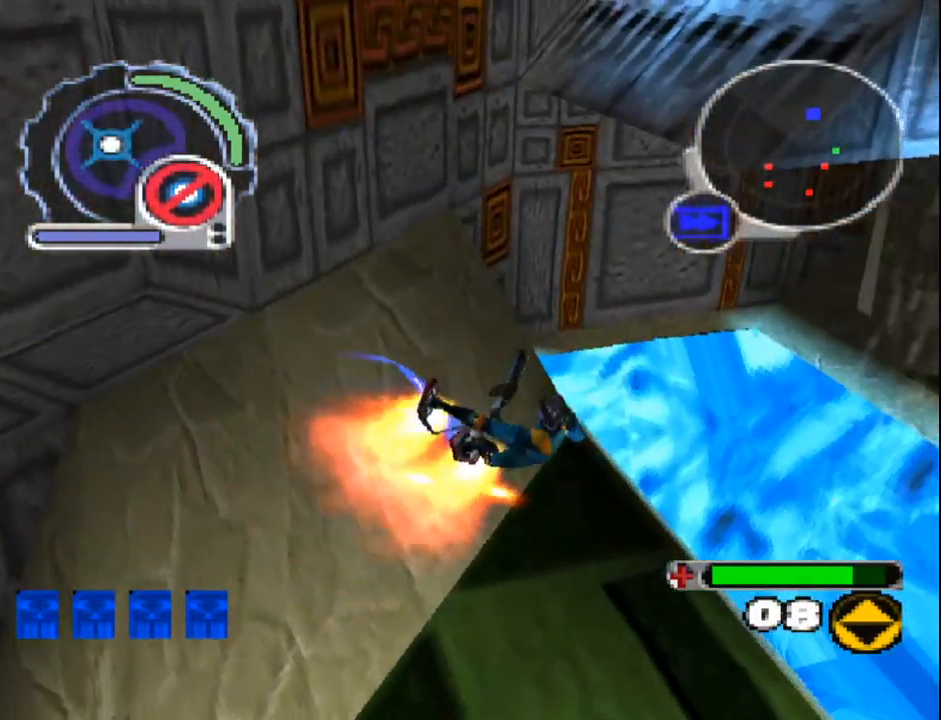
{"buttons": ["SQUARE", "DPAD_UP"], "events": [[100, "DPAD_UP", "down"], [200, "DPAD_RIGHT", "down"], [317, "R1", "down"], [333, "DPAD_RIGHT", "up"], [433, "R1", "up"]]}
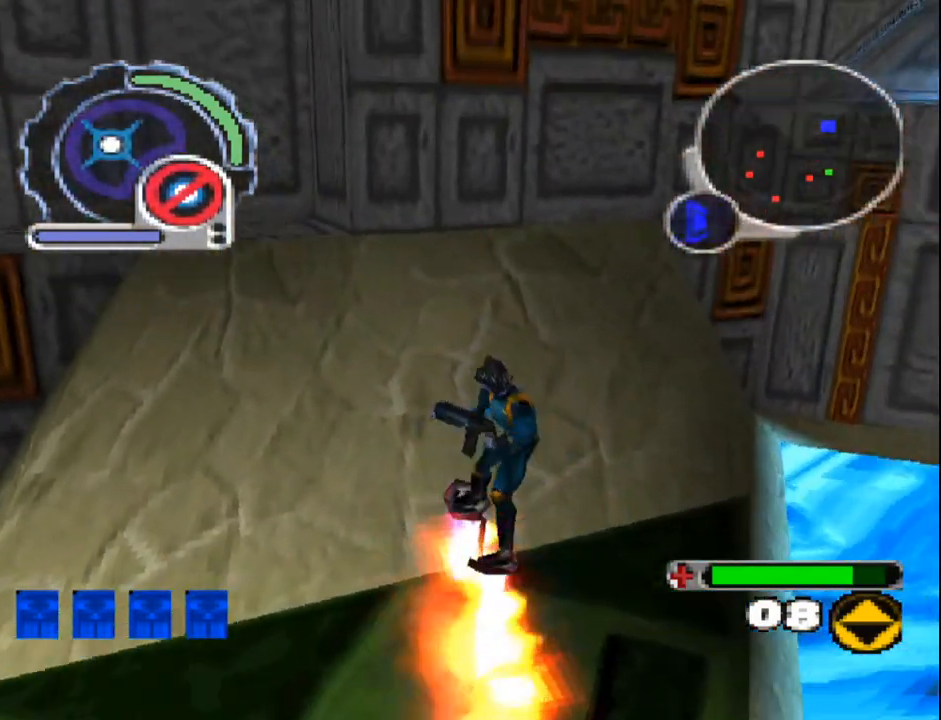
{"buttons": ["DPAD_UP", "DPAD_RIGHT"], "events": [[150, "DPAD_RIGHT", "down"], [317, "DPAD_RIGHT", "up"], [467, "DPAD_RIGHT", "down"], [500, "SQUARE", "up"]]}
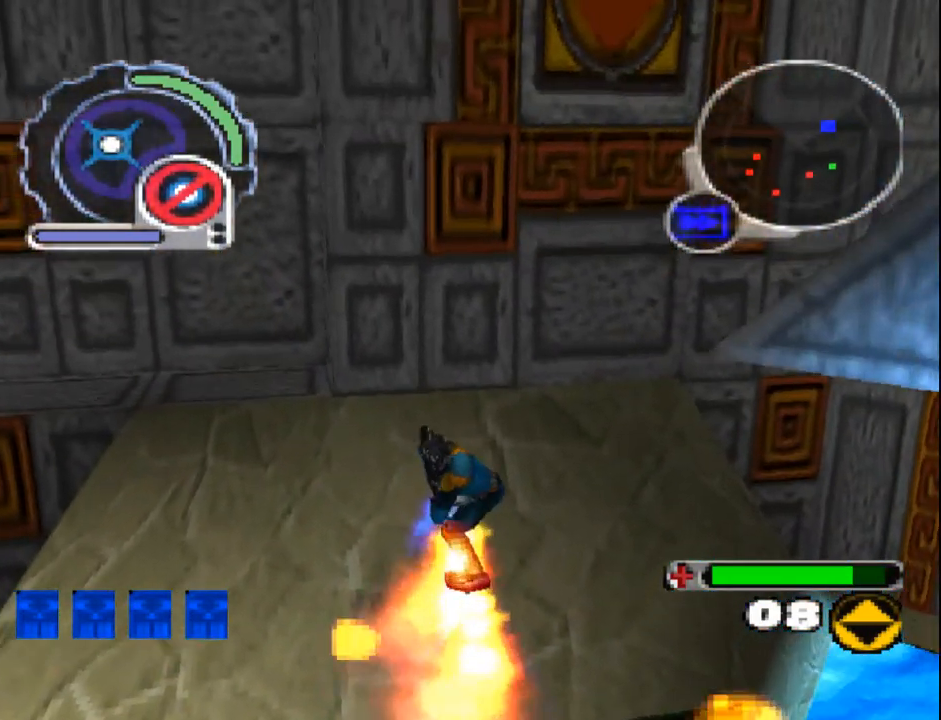
{"buttons": ["R1", "R2", "DPAD_UP"], "events": [[267, "R1", "down"], [267, "R2", "down"], [383, "DPAD_RIGHT", "up"]]}
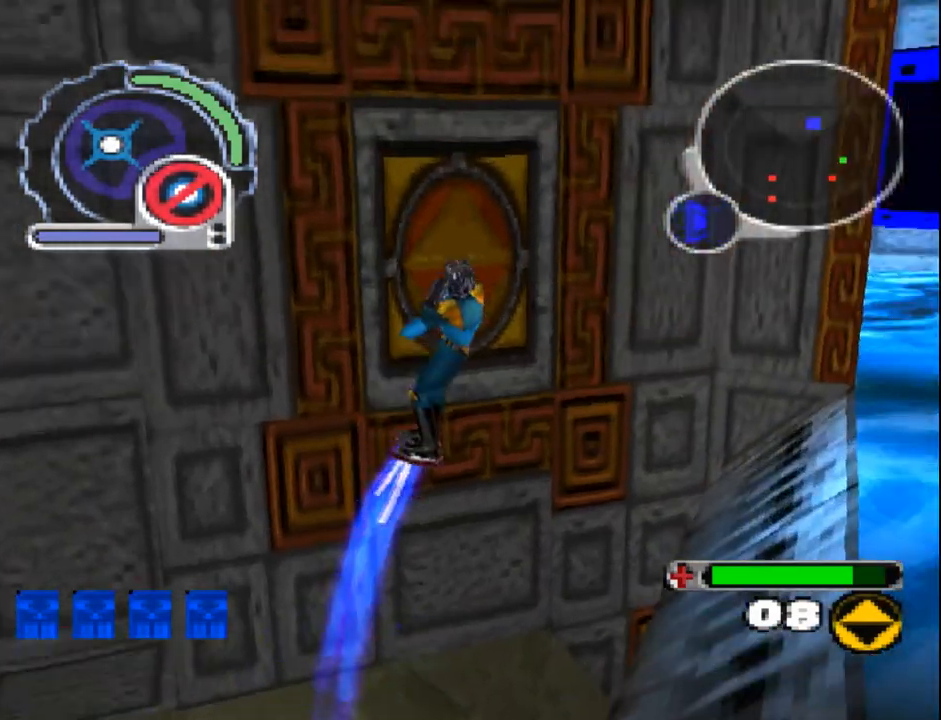
{"buttons": ["SQUARE", "R1", "DPAD_UP", "DPAD_LEFT"], "events": [[167, "R1", "up"], [167, "R2", "up"], [200, "SQUARE", "down"], [433, "DPAD_LEFT", "down"], [450, "R1", "down"]]}
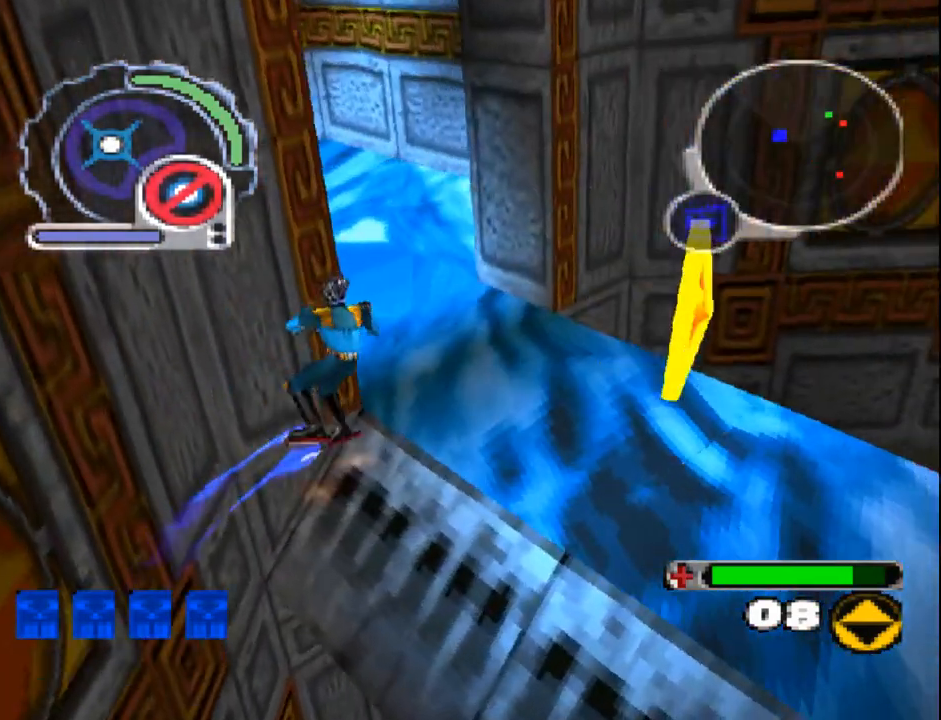
{"buttons": ["SQUARE", "L1", "DPAD_UP"], "events": [[17, "R1", "up"], [100, "L1", "down"], [367, "DPAD_LEFT", "up"], [383, "DPAD_RIGHT", "down"], [483, "DPAD_RIGHT", "up"]]}
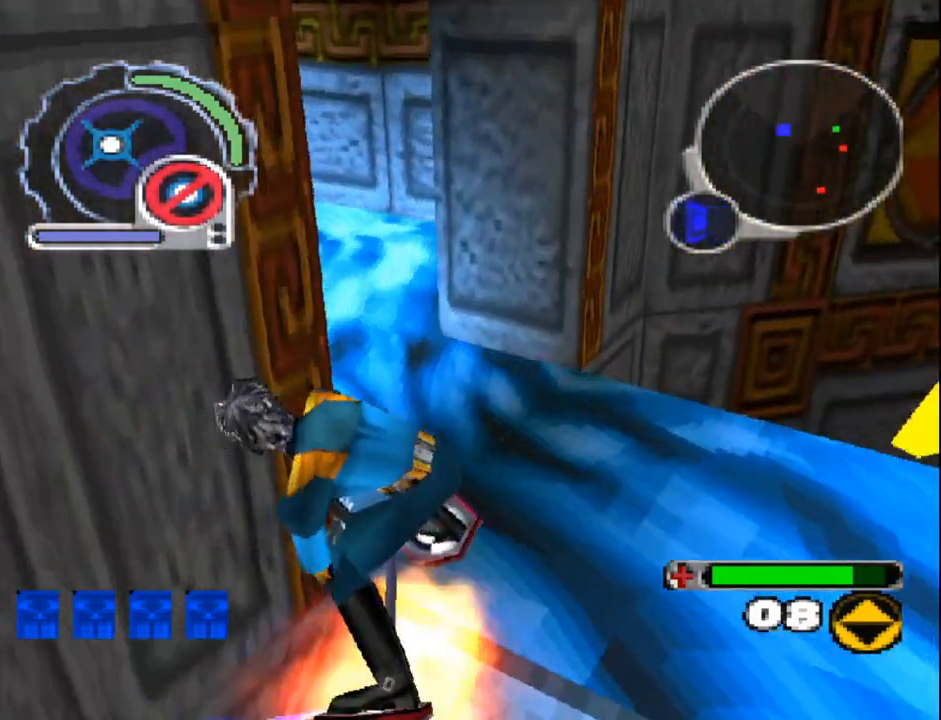
{"buttons": ["L1", "DPAD_UP", "DPAD_LEFT"], "events": [[83, "L1", "up"], [200, "SQUARE", "up"], [383, "L1", "down"], [417, "DPAD_LEFT", "down"]]}
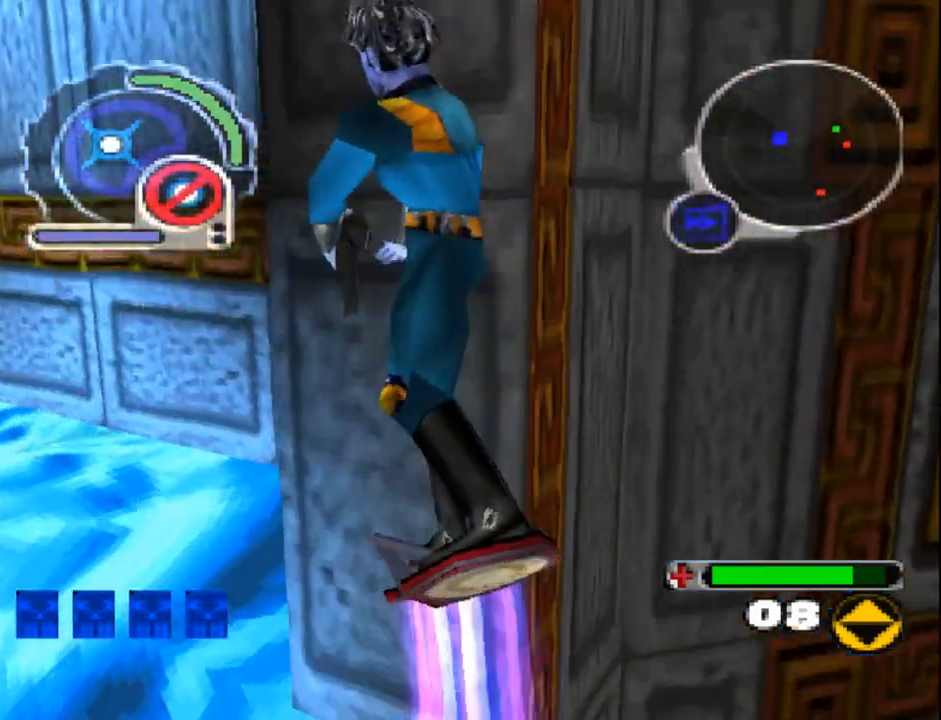
{"buttons": ["DPAD_UP", "DPAD_RIGHT"], "events": [[317, "DPAD_LEFT", "up"], [333, "DPAD_RIGHT", "down"], [417, "L1", "up"]]}
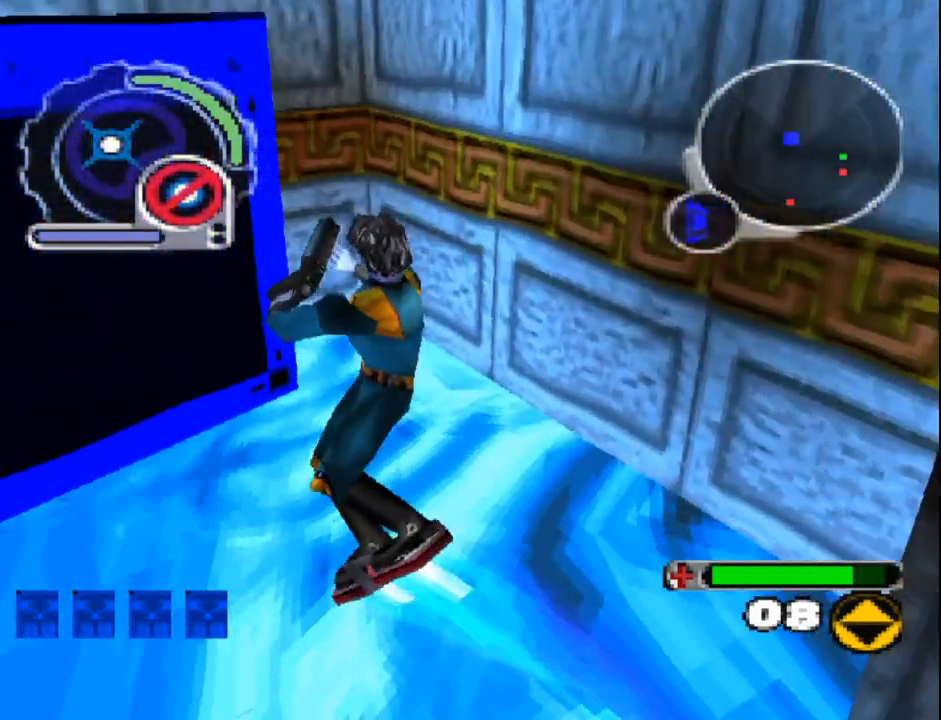
{"buttons": ["DPAD_DOWN", "DPAD_LEFT"], "events": [[17, "DPAD_RIGHT", "up"], [133, "DPAD_LEFT", "down"], [200, "DPAD_UP", "up"], [283, "DPAD_DOWN", "down"]]}
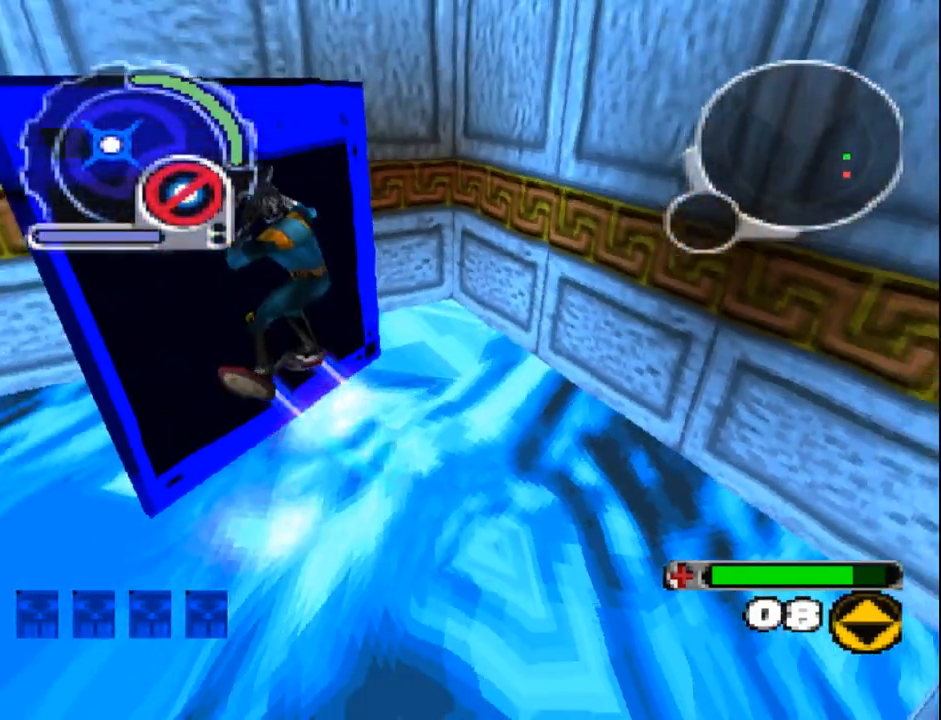
{"buttons": [], "events": [[17, "DPAD_LEFT", "up"], [50, "DPAD_DOWN", "up"]]}
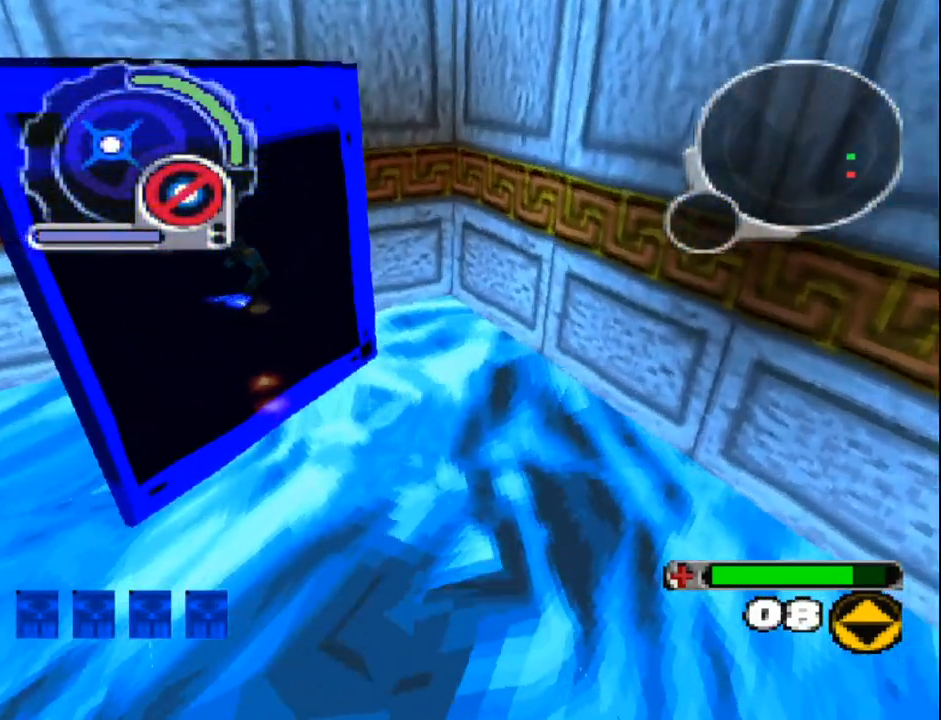
{"buttons": [], "events": []}
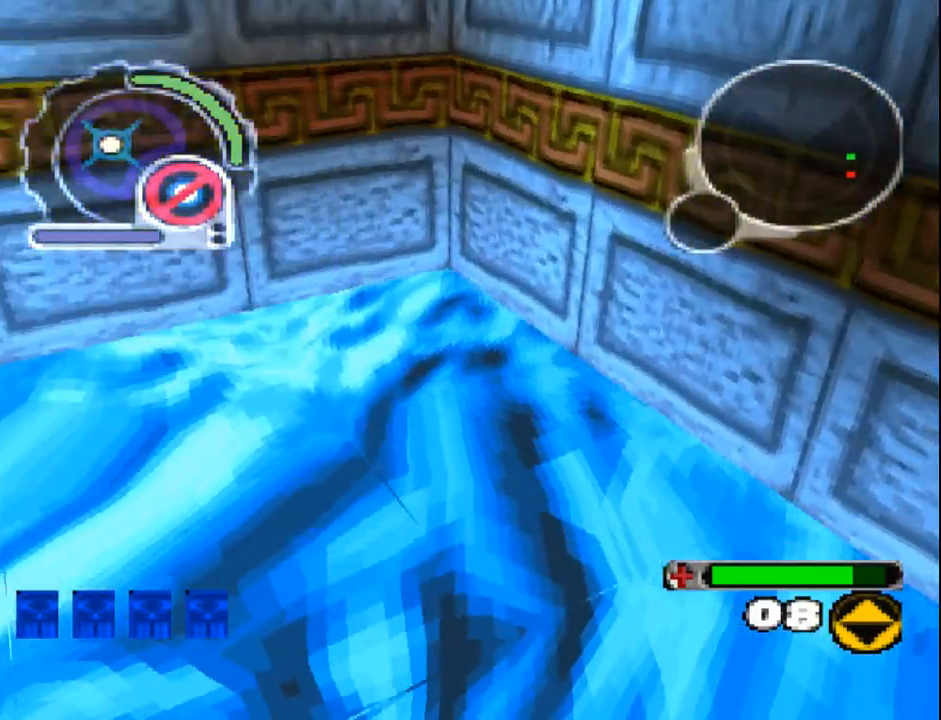
{"buttons": [], "events": []}
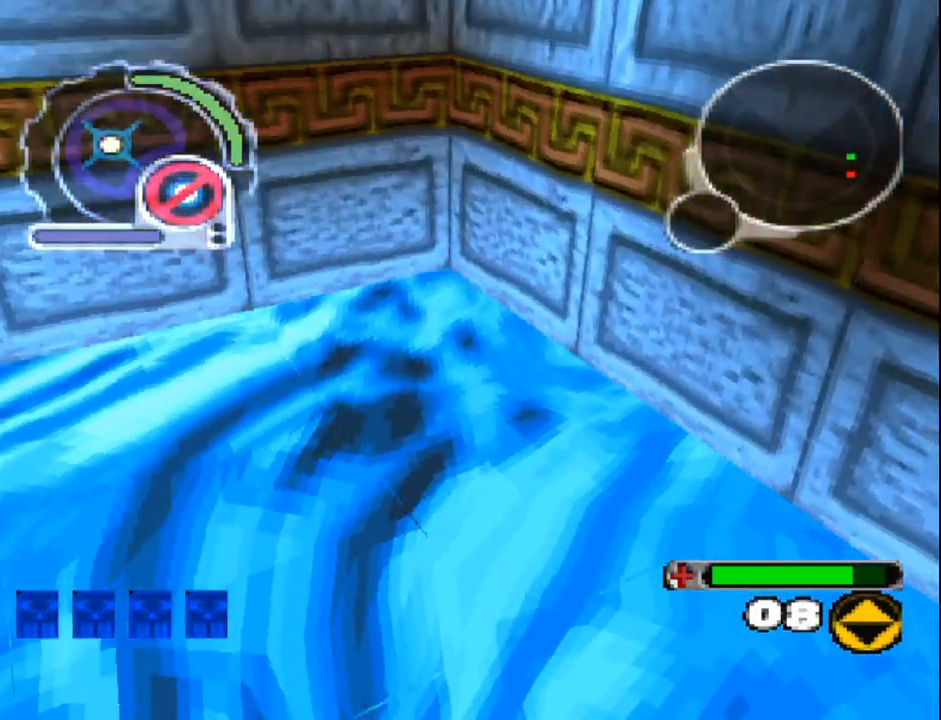
{"buttons": [], "events": []}
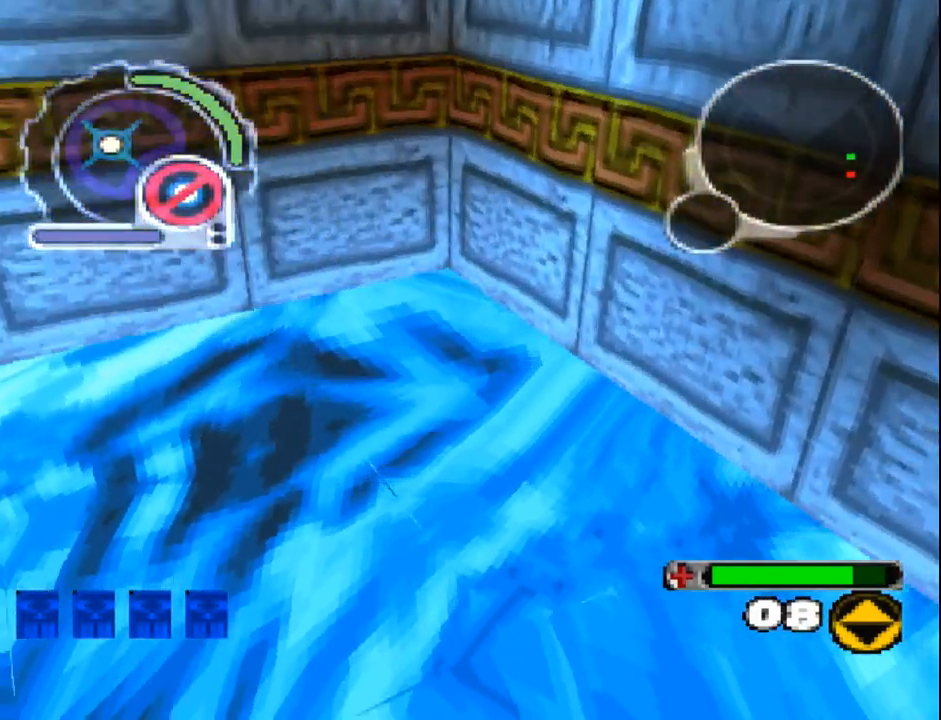
{"buttons": [], "events": []}
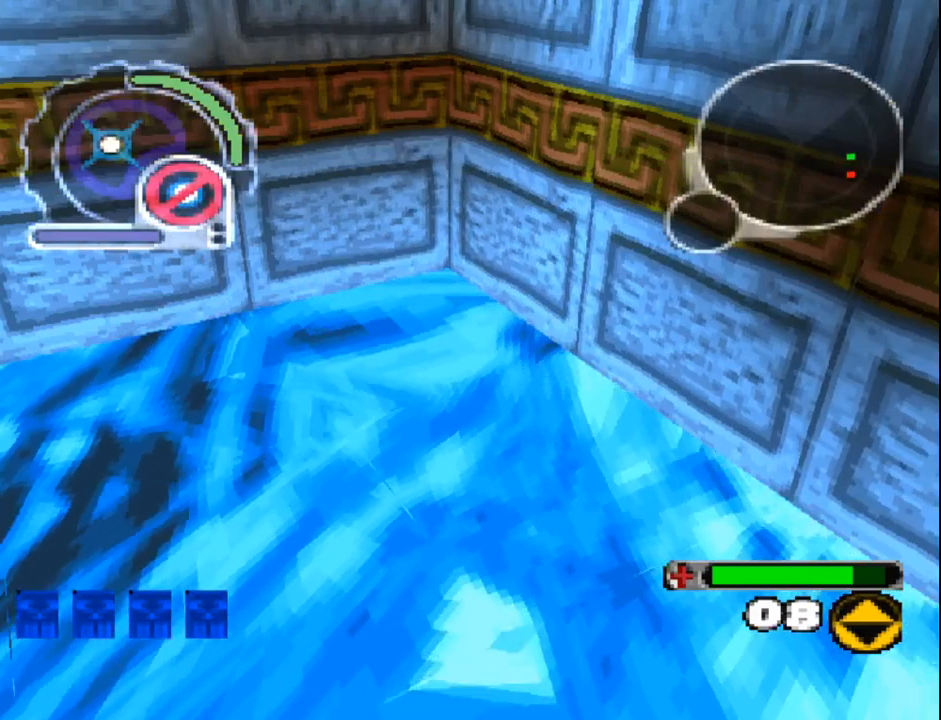
{"buttons": [], "events": []}
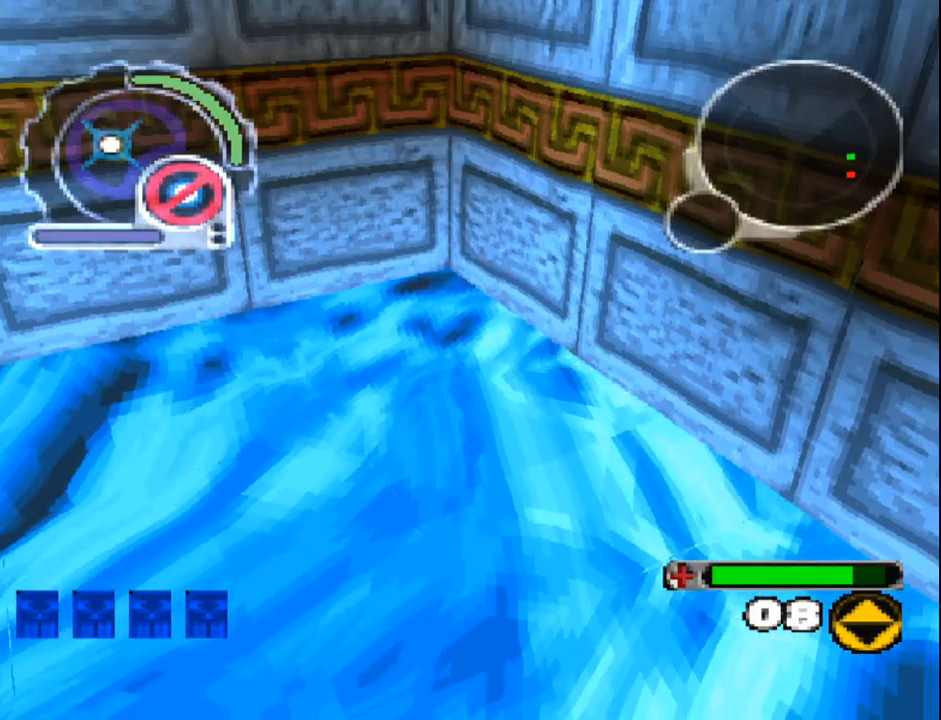
{"buttons": [], "events": []}
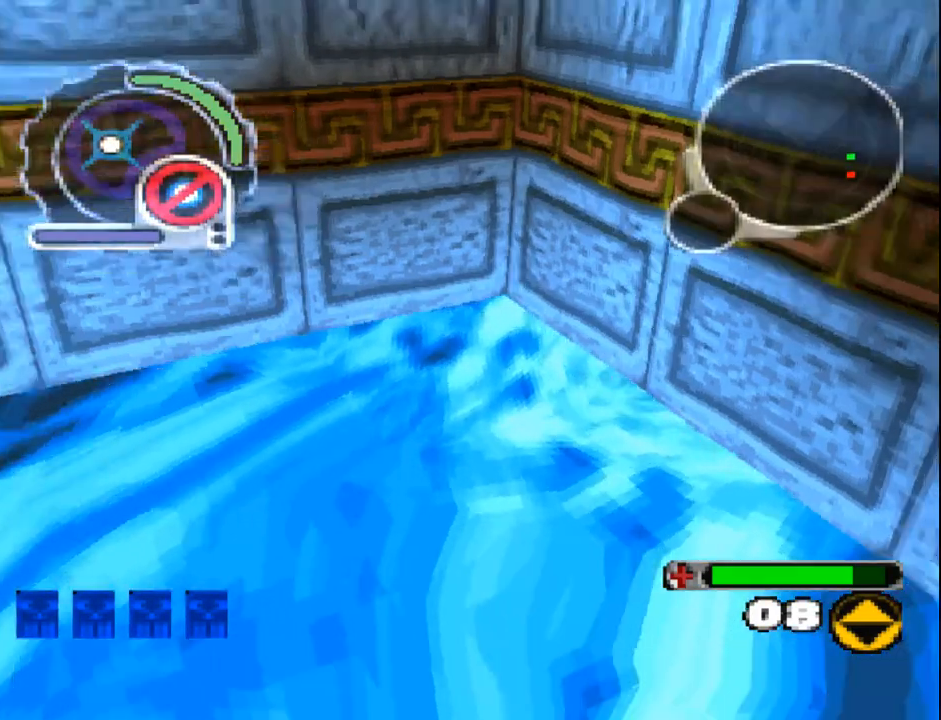
{"buttons": [], "events": []}
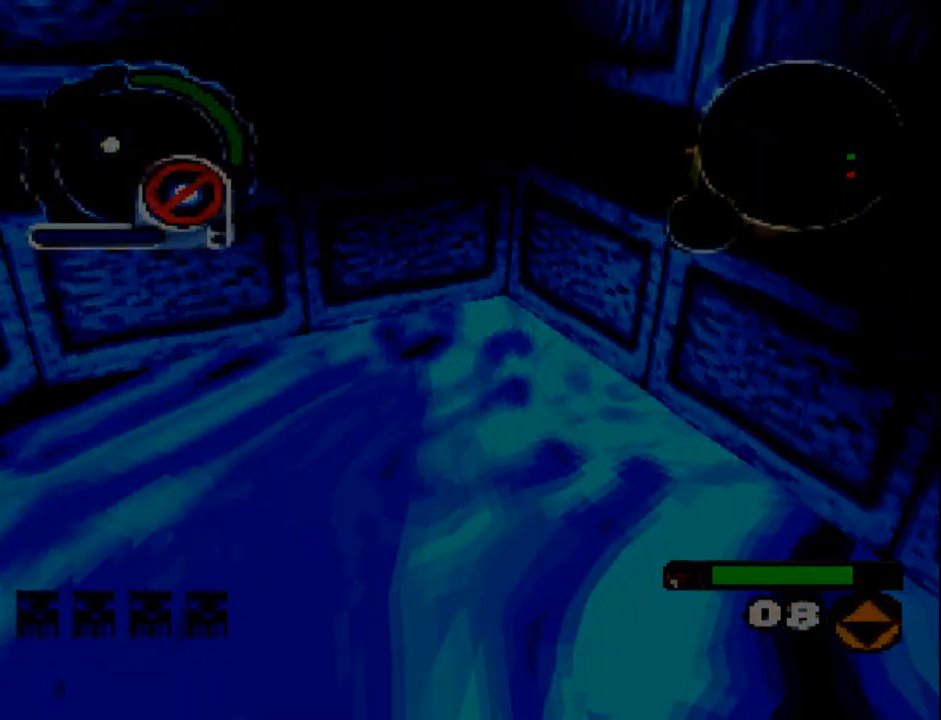
{"buttons": [], "events": []}
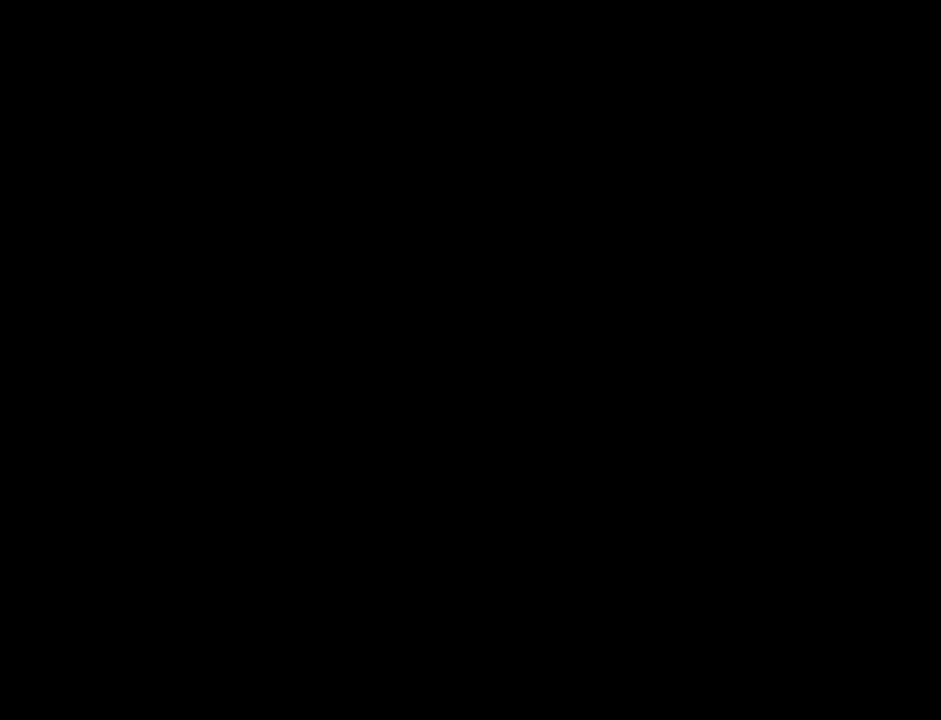
{"buttons": ["CROSS"], "events": [[383, "CROSS", "down"]]}
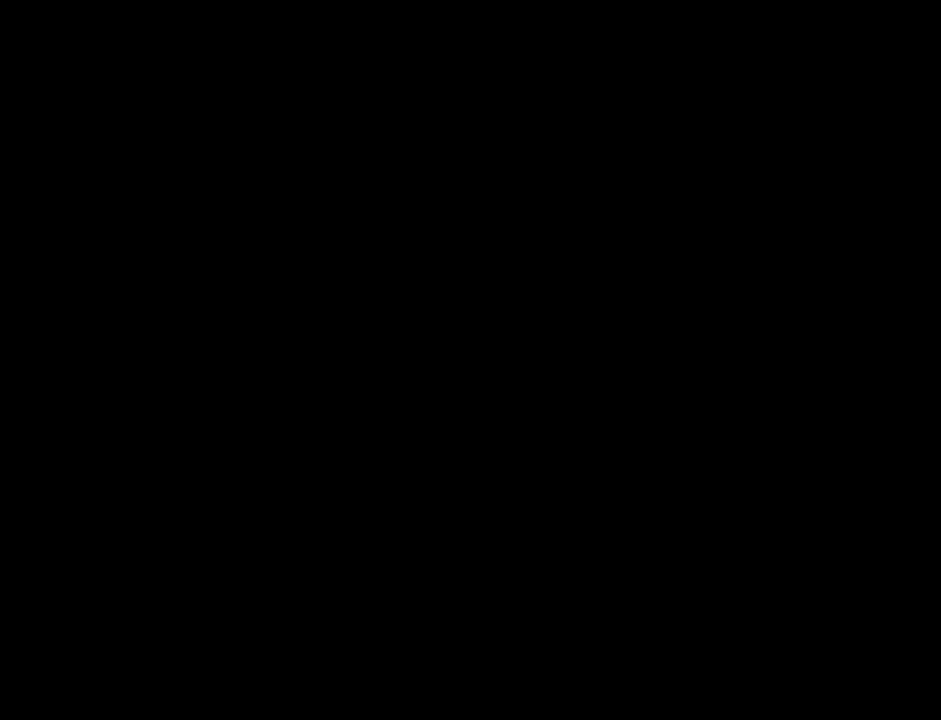
{"buttons": [], "events": [[17, "CROSS", "up"]]}
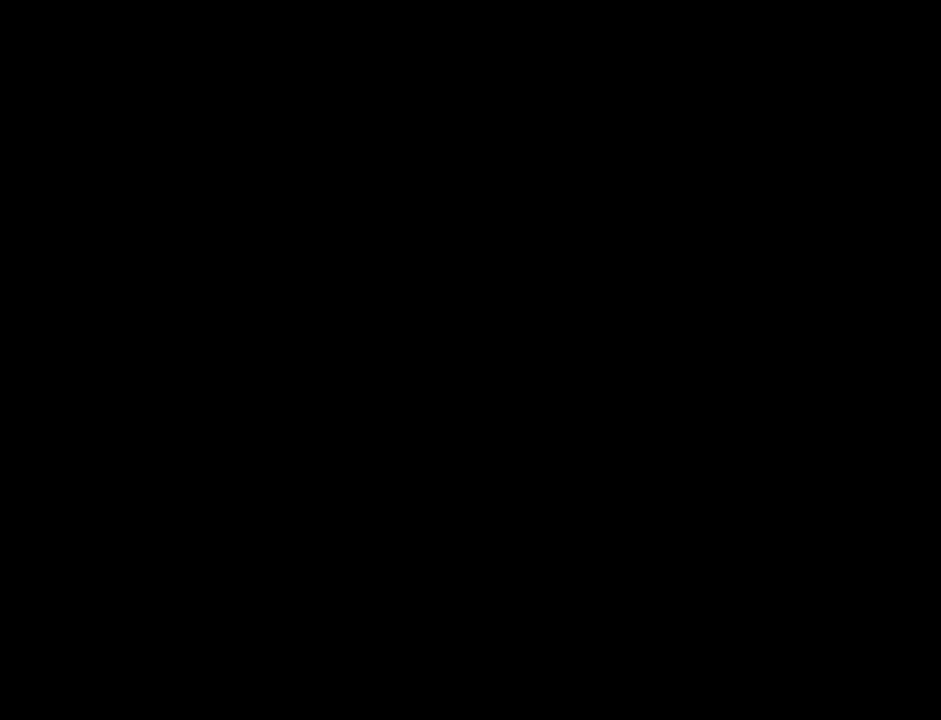
{"buttons": [], "events": []}
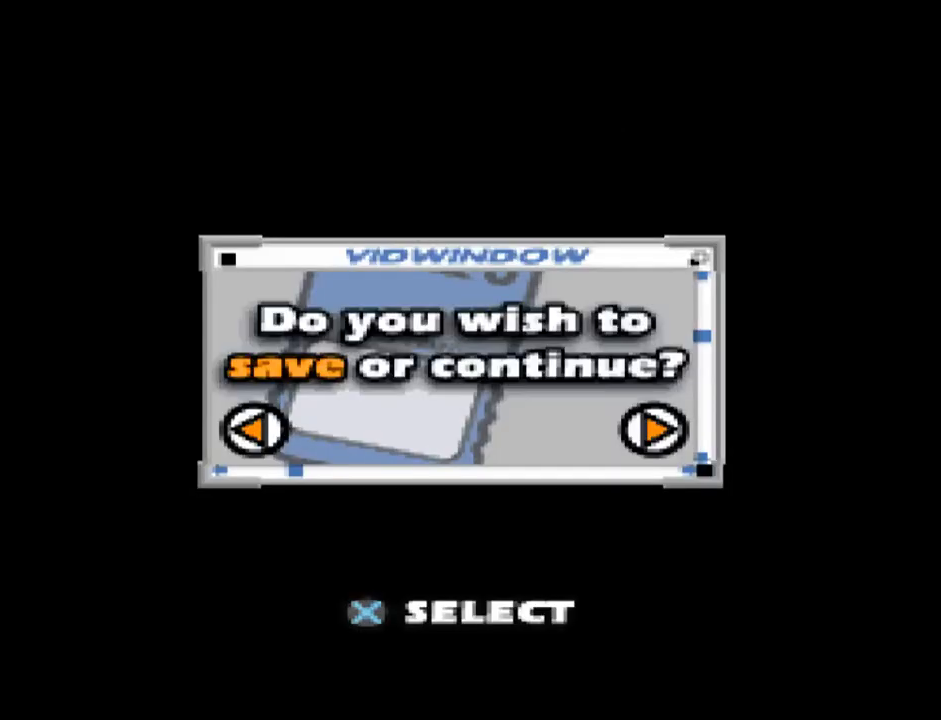
{"buttons": ["CROSS"], "events": [[300, "DPAD_RIGHT", "down"], [417, "DPAD_RIGHT", "up"], [467, "CROSS", "down"]]}
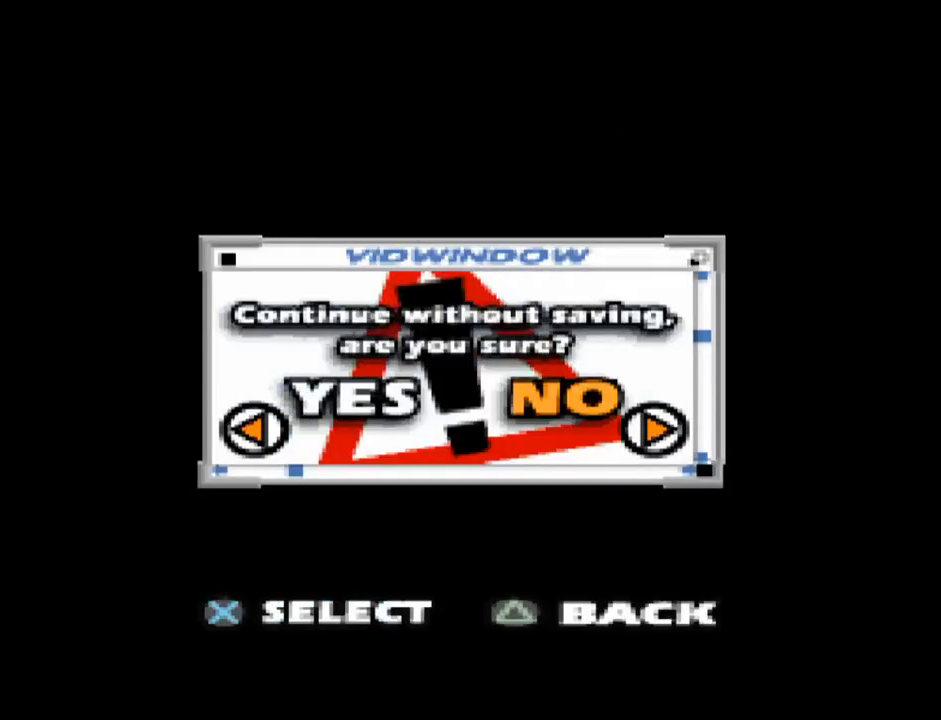
{"buttons": [], "events": [[83, "CROSS", "up"], [83, "DPAD_LEFT", "down"], [183, "DPAD_LEFT", "up"], [233, "CROSS", "down"], [317, "CROSS", "up"]]}